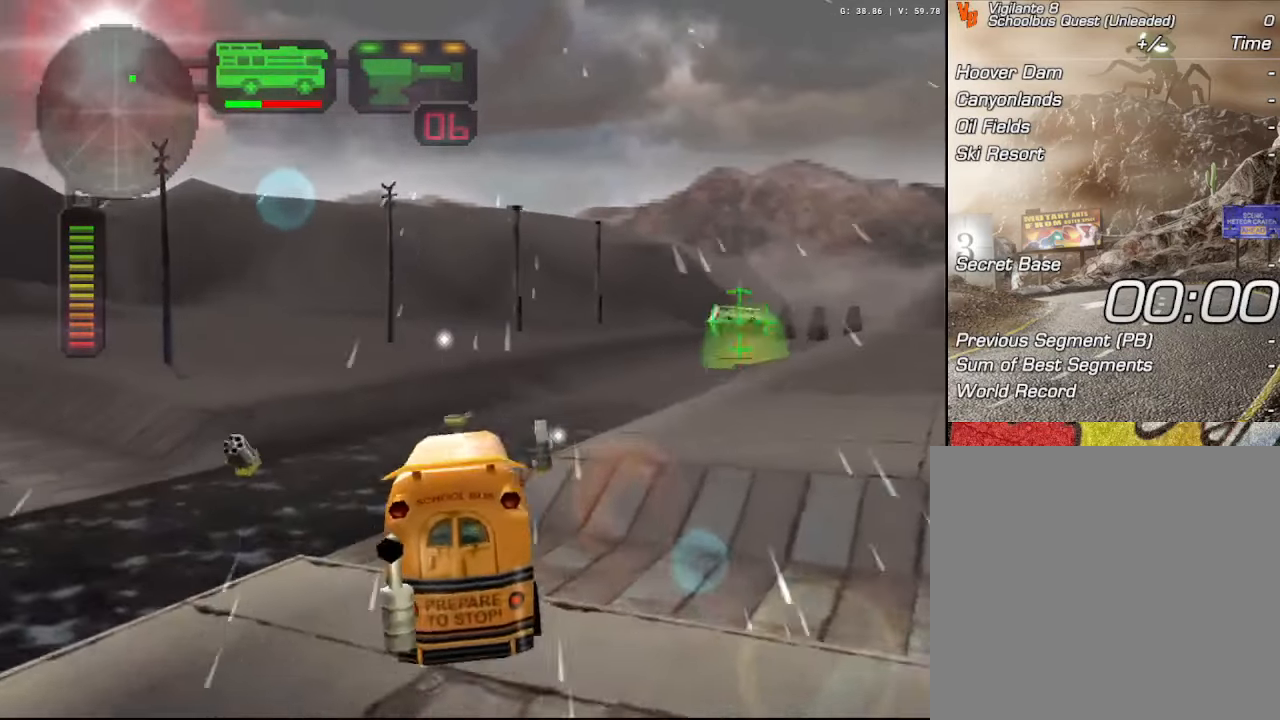
Gameplay with a controller (Xbox layout); each line is a JSON object with the inputs held at the frame after it. "events" lists button and stick changes between this image and that frame as [ms after this image, input, new state], when the widget could be followed in between. Not read: L3.
{"buttons": [], "left_stick": "center", "right_stick": "center", "events": [[100, "X", "down"], [434, "X", "up"]]}
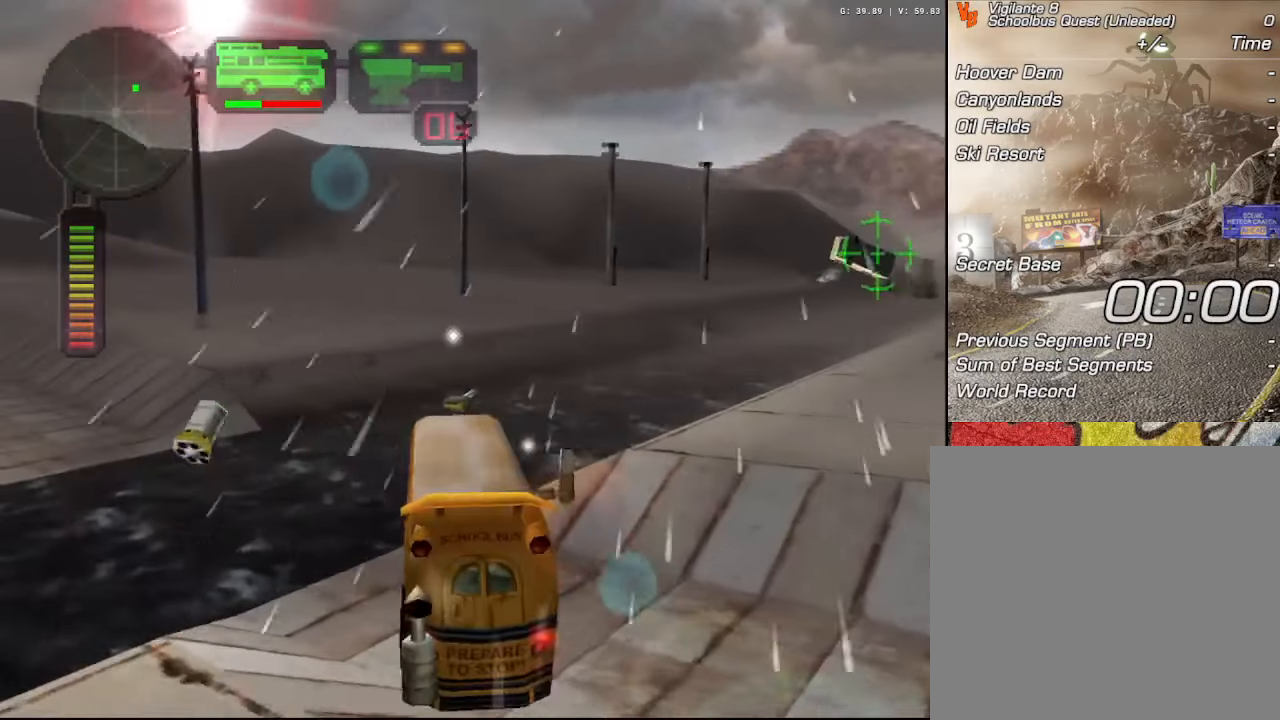
{"buttons": ["R2", "DPAD_DOWN"], "left_stick": "center", "right_stick": "center", "events": [[84, "X", "down"], [117, "left_stick", "right"], [367, "left_stick", "center"], [384, "R2", "down"], [384, "X", "up"], [484, "DPAD_DOWN", "down"]]}
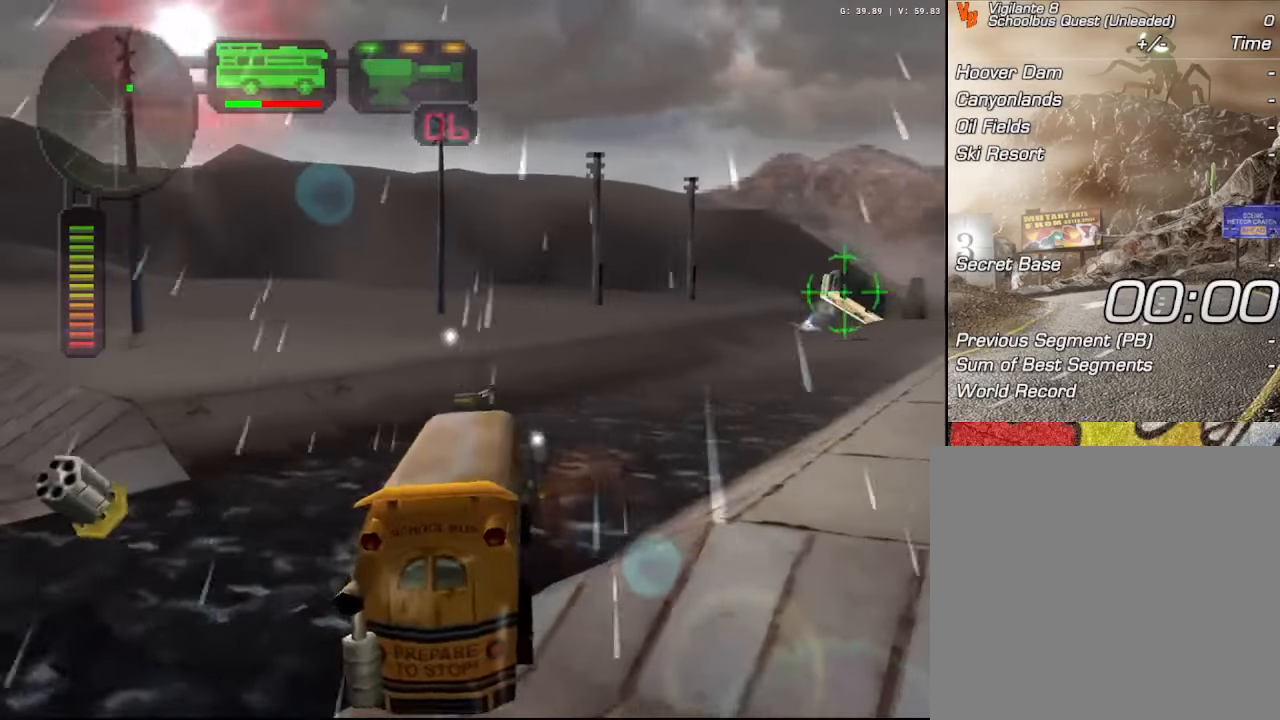
{"buttons": ["B", "DPAD_DOWN"], "left_stick": "center", "right_stick": "center", "events": [[67, "DPAD_DOWN", "up"], [150, "DPAD_DOWN", "down"], [184, "R2", "up"], [234, "DPAD_DOWN", "up"], [300, "DPAD_DOWN", "down"], [384, "DPAD_DOWN", "up"], [434, "DPAD_DOWN", "down"], [484, "B", "down"]]}
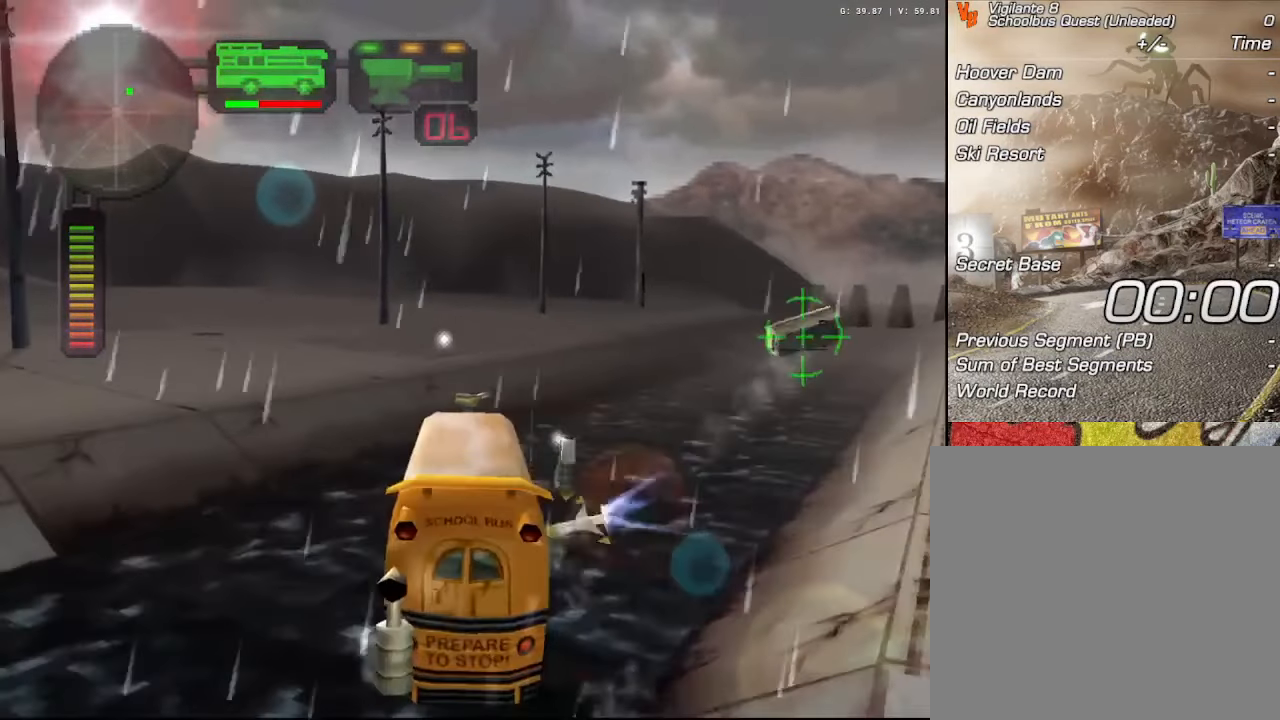
{"buttons": ["R2"], "left_stick": "right", "right_stick": "center", "events": [[34, "DPAD_DOWN", "up"], [84, "B", "up"], [134, "R2", "down"], [284, "left_stick", "right"]]}
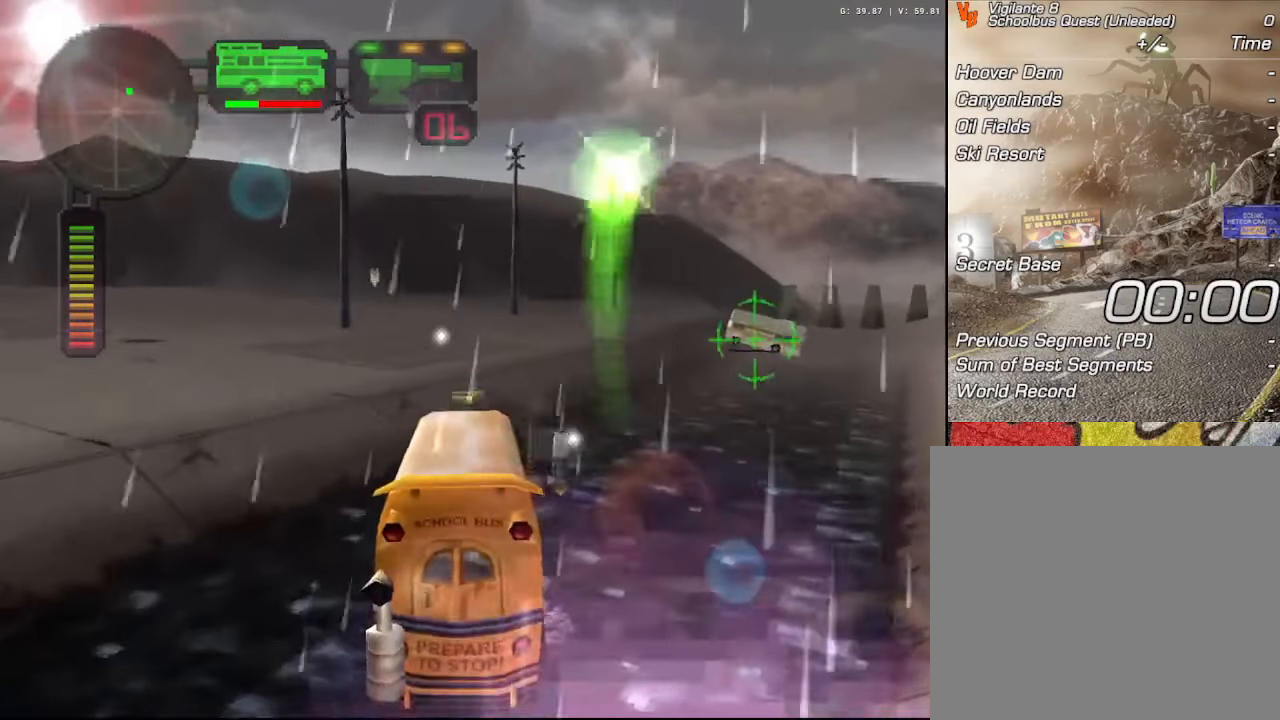
{"buttons": [], "left_stick": "center", "right_stick": "center", "events": [[100, "R2", "up"], [184, "left_stick", "center"], [267, "left_stick", "right"], [450, "left_stick", "center"]]}
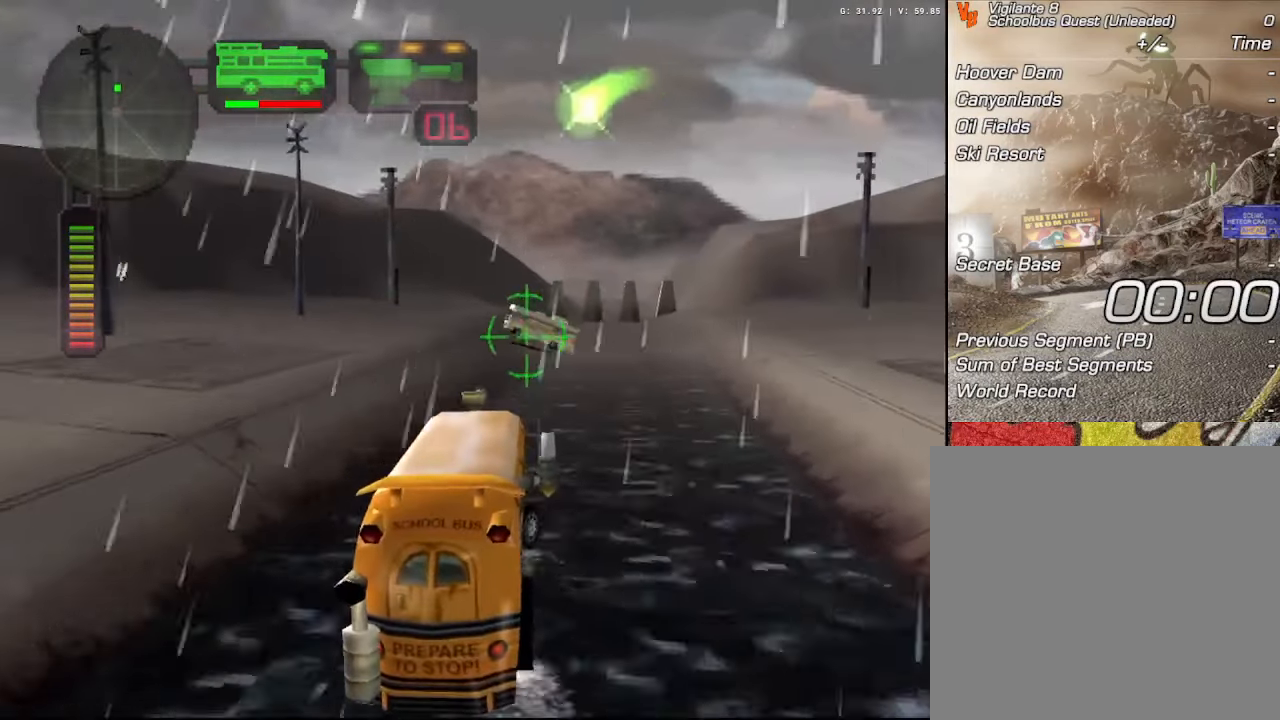
{"buttons": ["R2"], "left_stick": "center", "right_stick": "center", "events": [[134, "R2", "down"]]}
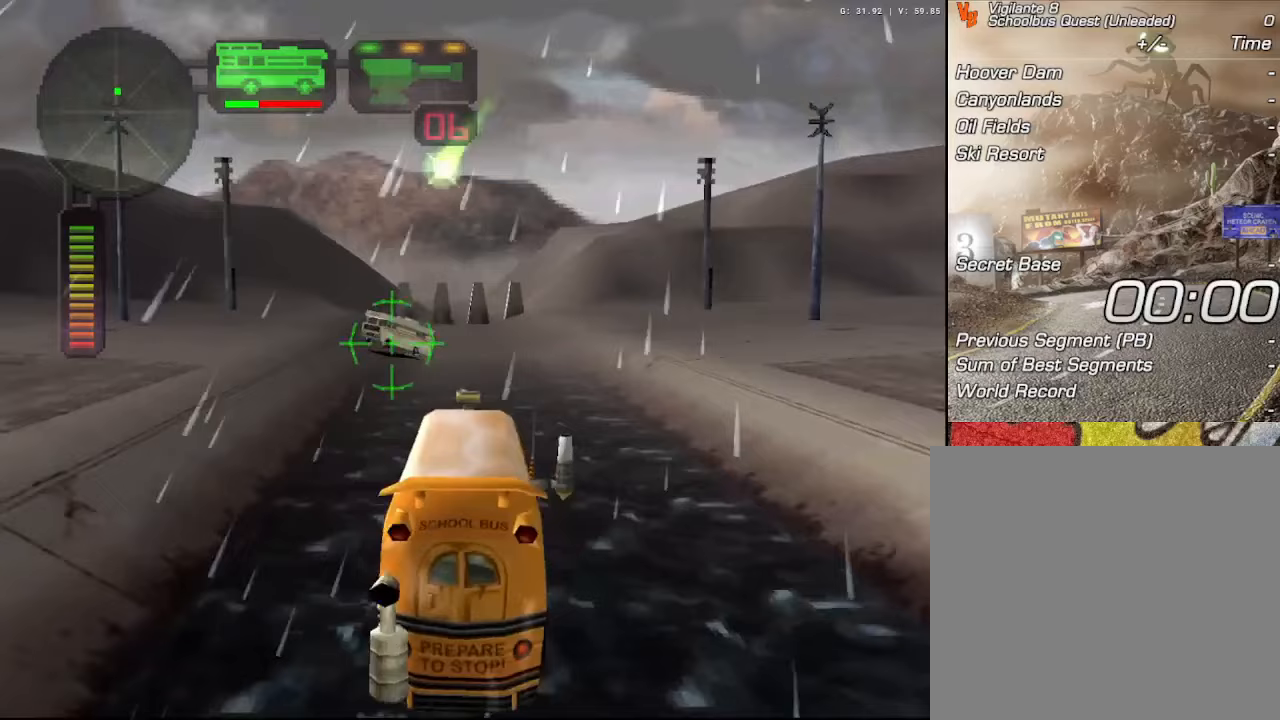
{"buttons": ["R2"], "left_stick": "center", "right_stick": "center", "events": []}
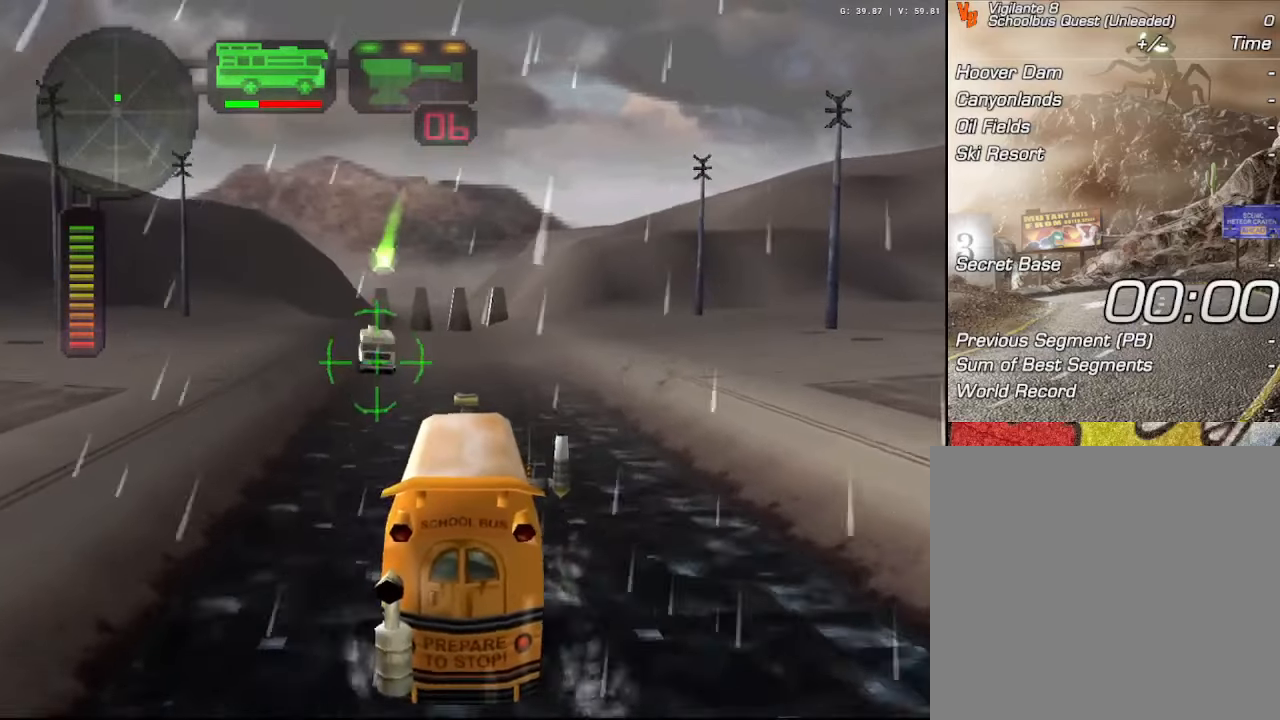
{"buttons": ["R2"], "left_stick": "center", "right_stick": "center", "events": [[300, "left_stick", "up-left"], [400, "left_stick", "center"]]}
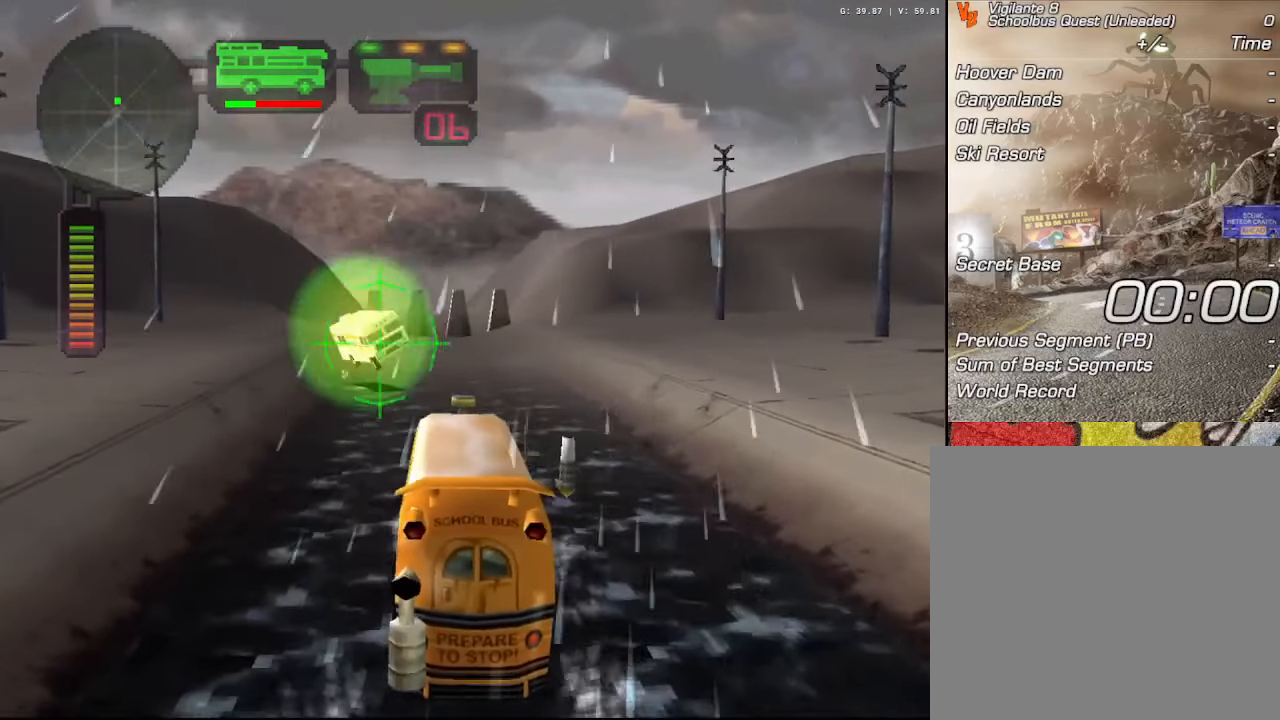
{"buttons": ["R2"], "left_stick": "center", "right_stick": "center", "events": [[400, "DPAD_DOWN", "down"], [483, "DPAD_DOWN", "up"]]}
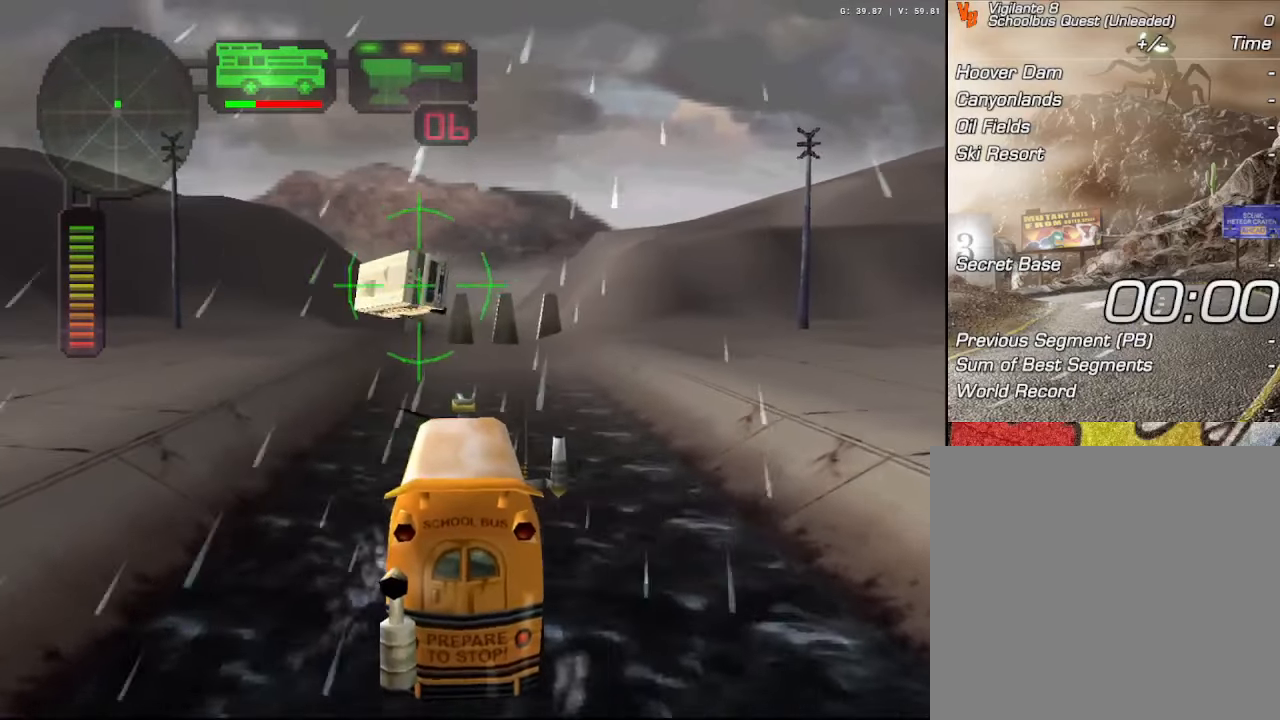
{"buttons": ["R2"], "left_stick": "center", "right_stick": "center", "events": [[100, "DPAD_UP", "down"], [183, "DPAD_UP", "up"], [233, "DPAD_UP", "down"], [333, "B", "down"], [350, "DPAD_UP", "up"], [450, "B", "up"]]}
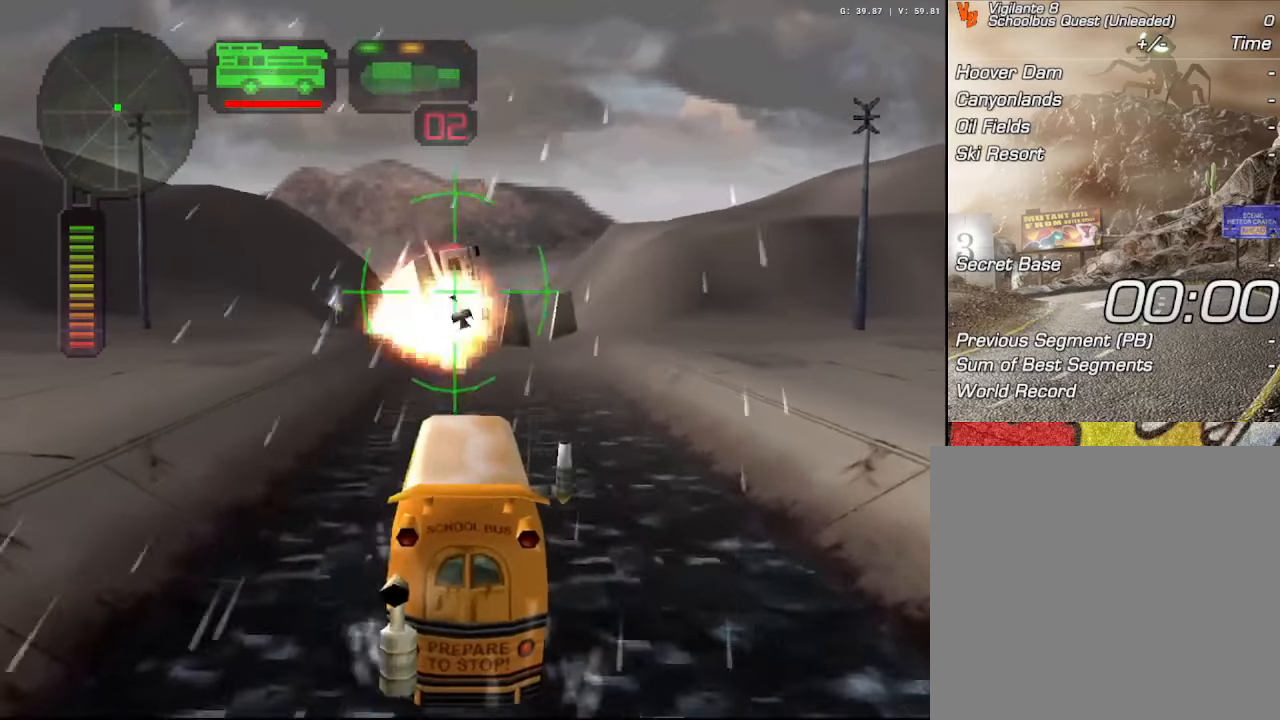
{"buttons": ["R2"], "left_stick": "center", "right_stick": "center", "events": []}
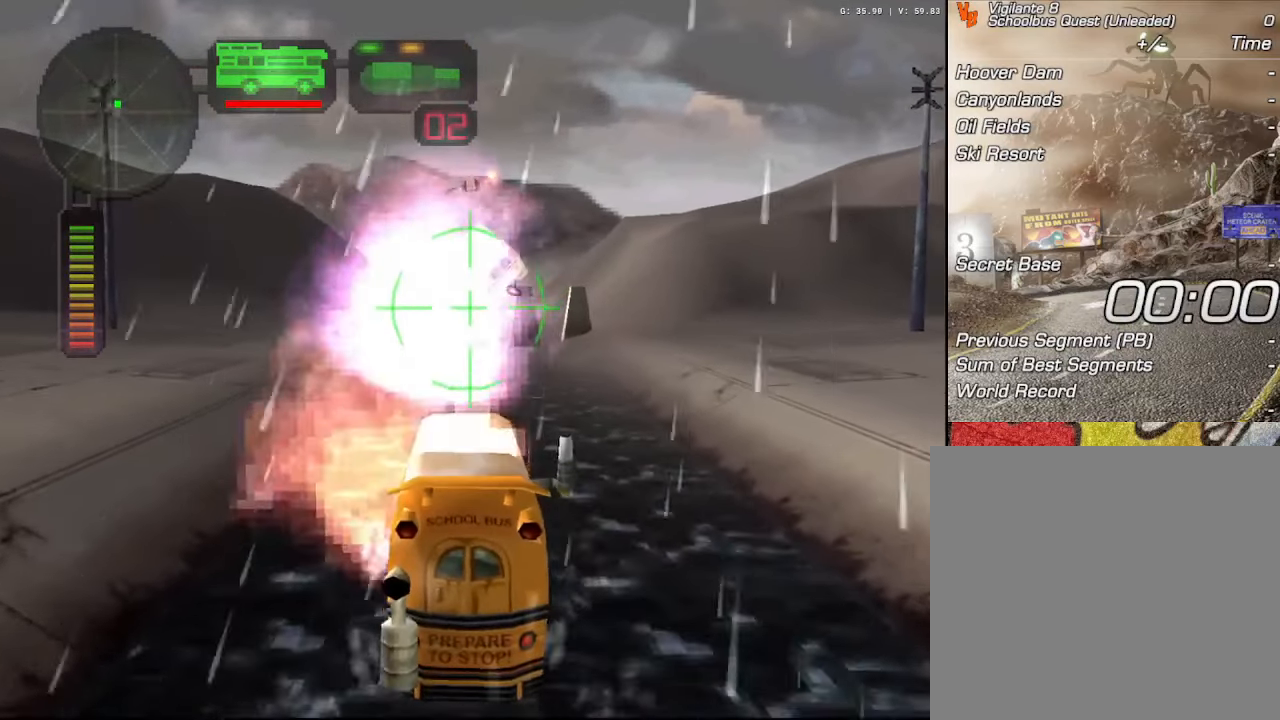
{"buttons": ["R2"], "left_stick": "center", "right_stick": "center", "events": []}
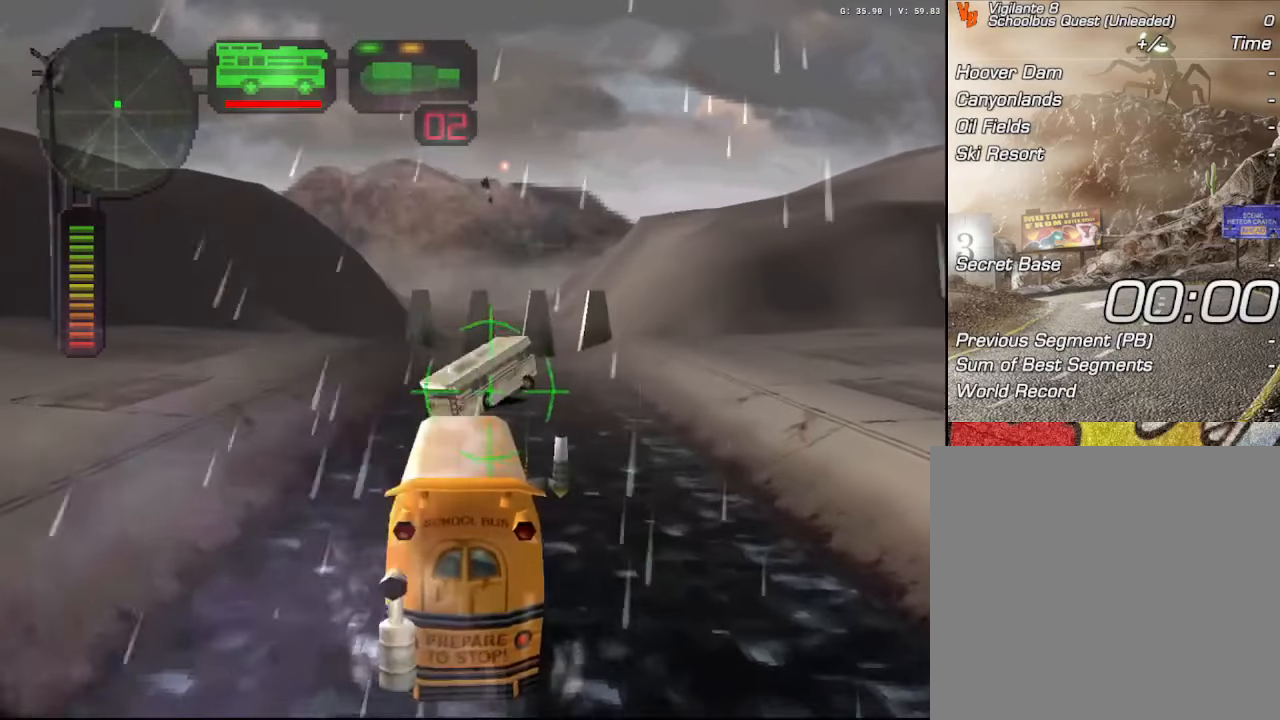
{"buttons": ["R2"], "left_stick": "center", "right_stick": "center", "events": [[183, "left_stick", "right"], [300, "left_stick", "center"], [400, "L1", "down"], [500, "L1", "up"]]}
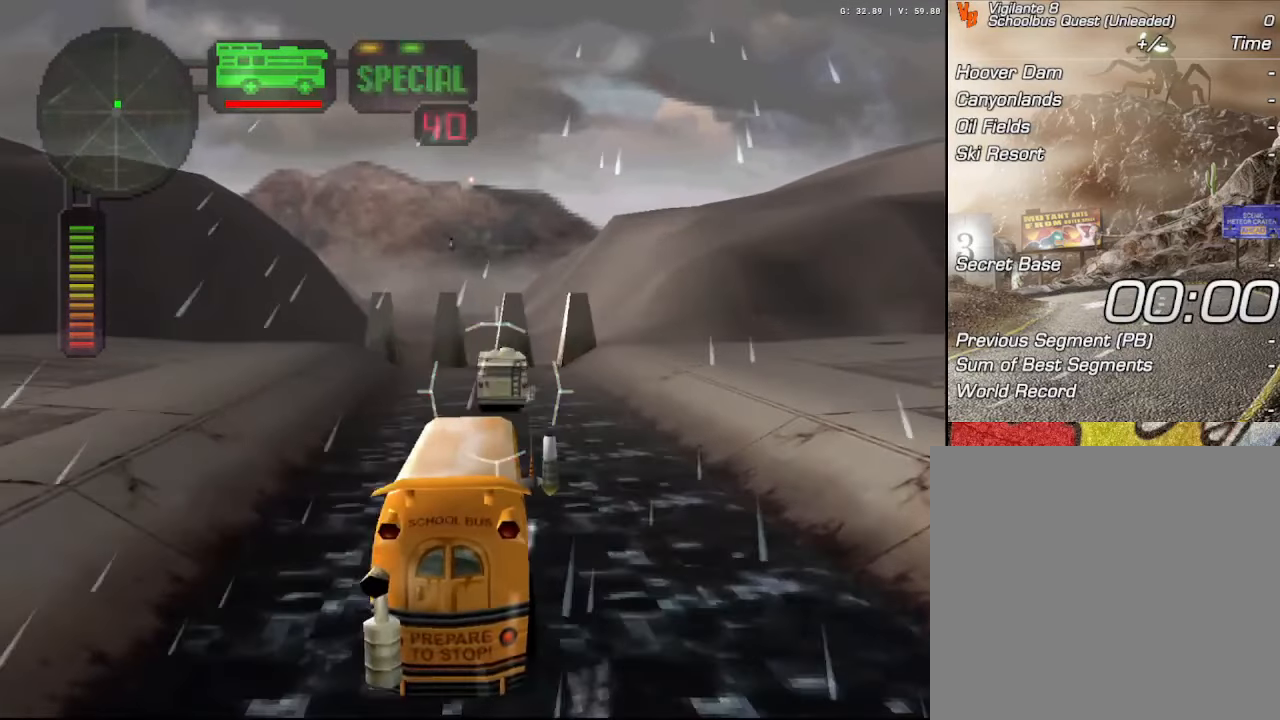
{"buttons": ["R2"], "left_stick": "center", "right_stick": "center", "events": [[17, "R2", "up"], [83, "R2", "down"], [200, "R2", "up"], [267, "R2", "down"]]}
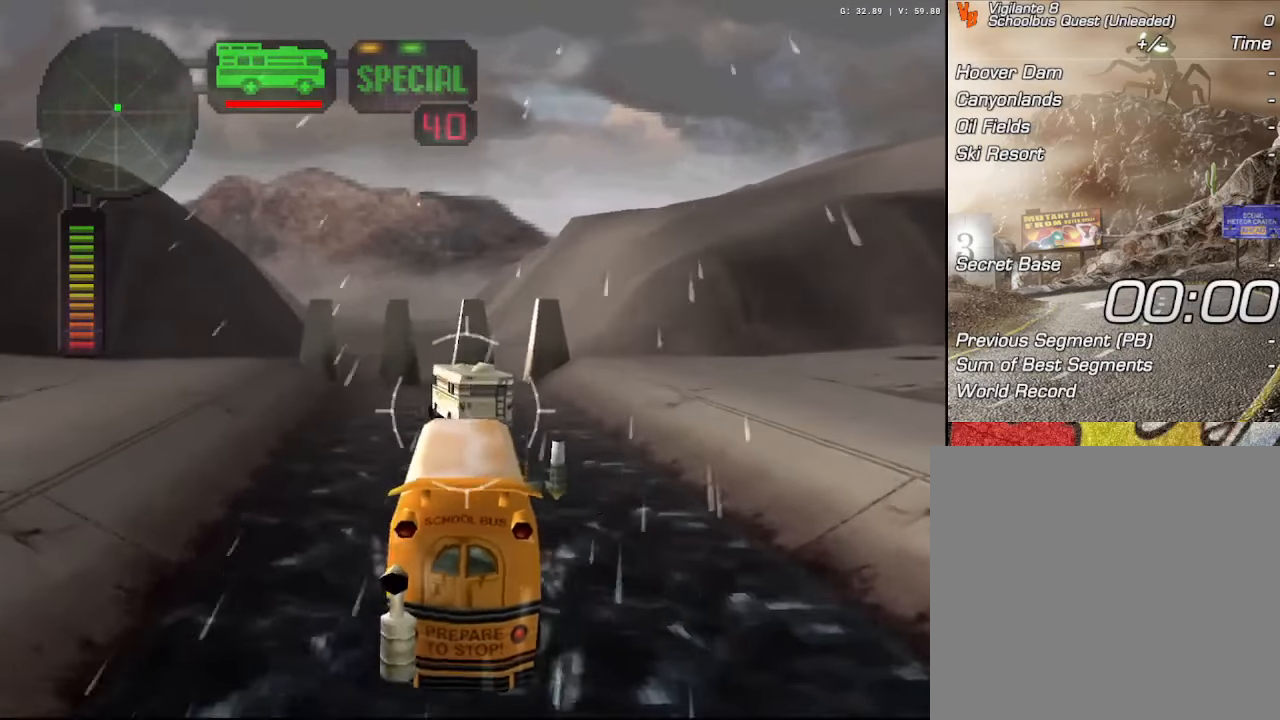
{"buttons": ["X", "R2"], "left_stick": "left", "right_stick": "center", "events": [[67, "left_stick", "left"], [333, "X", "down"]]}
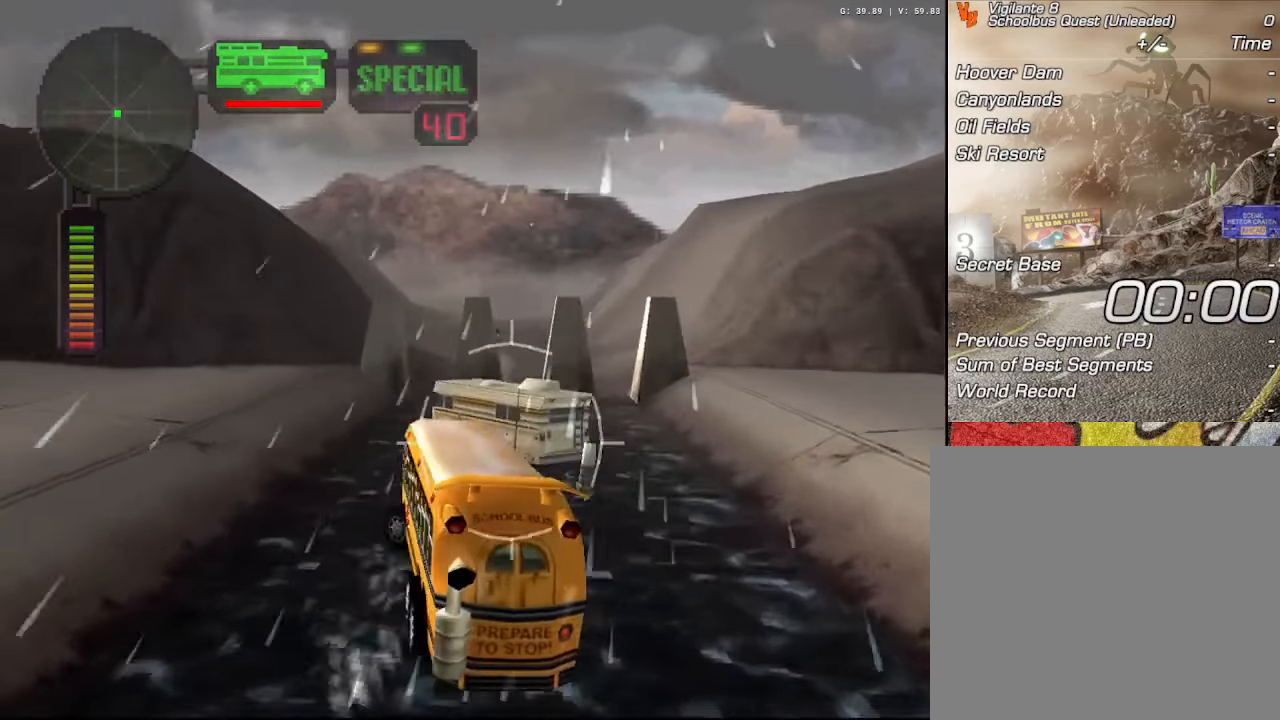
{"buttons": ["A", "X", "R2"], "left_stick": "left", "right_stick": "center", "events": [[167, "A", "down"]]}
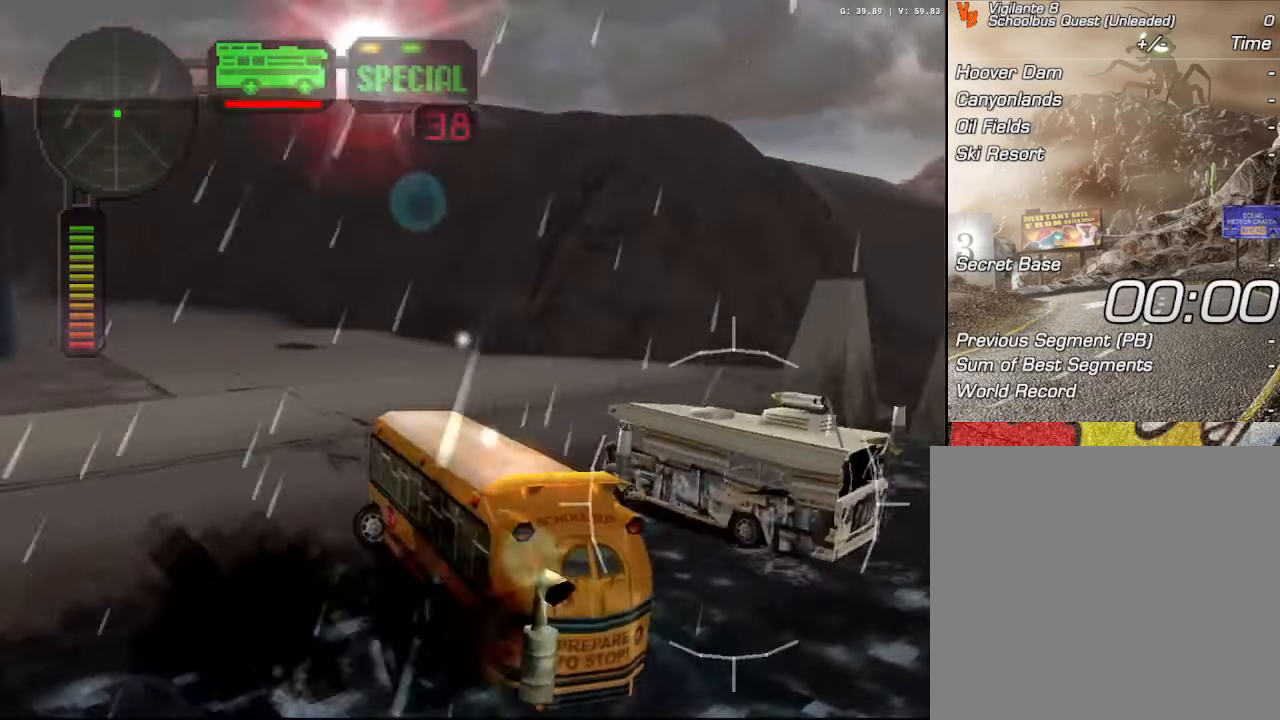
{"buttons": ["A", "X", "R2"], "left_stick": "left", "right_stick": "center", "events": []}
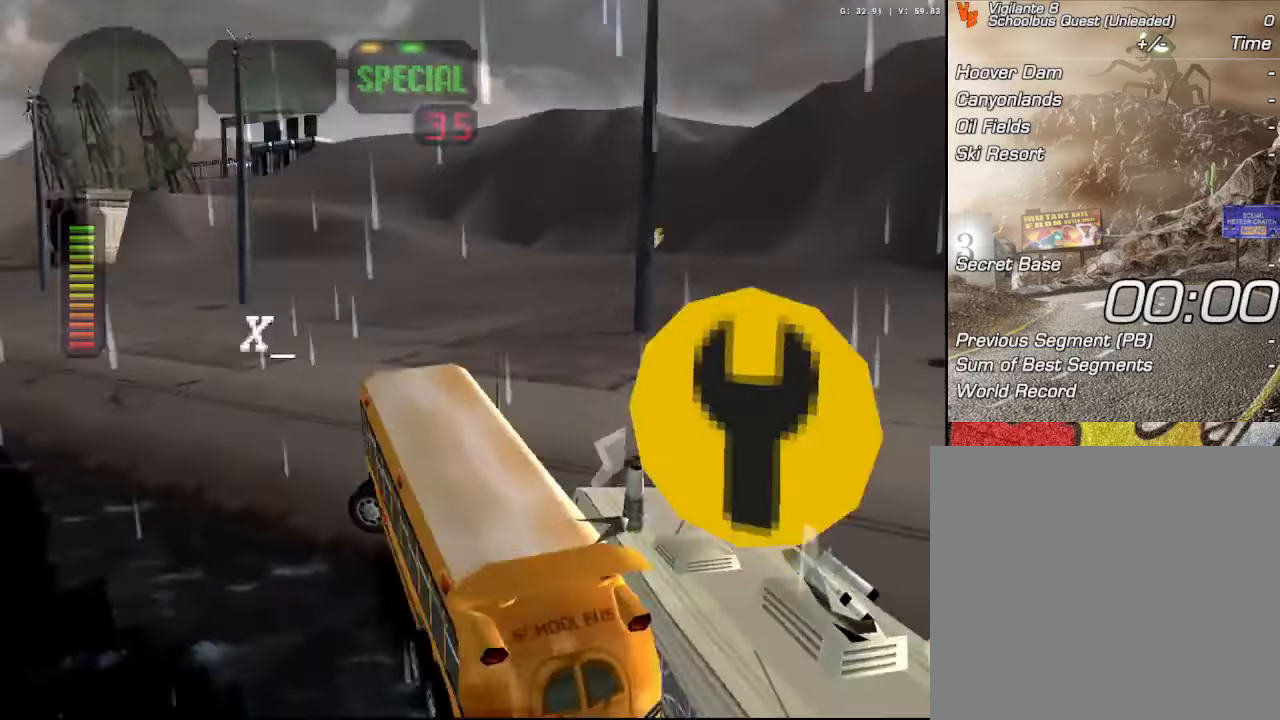
{"buttons": ["A", "X", "R2"], "left_stick": "left", "right_stick": "center", "events": []}
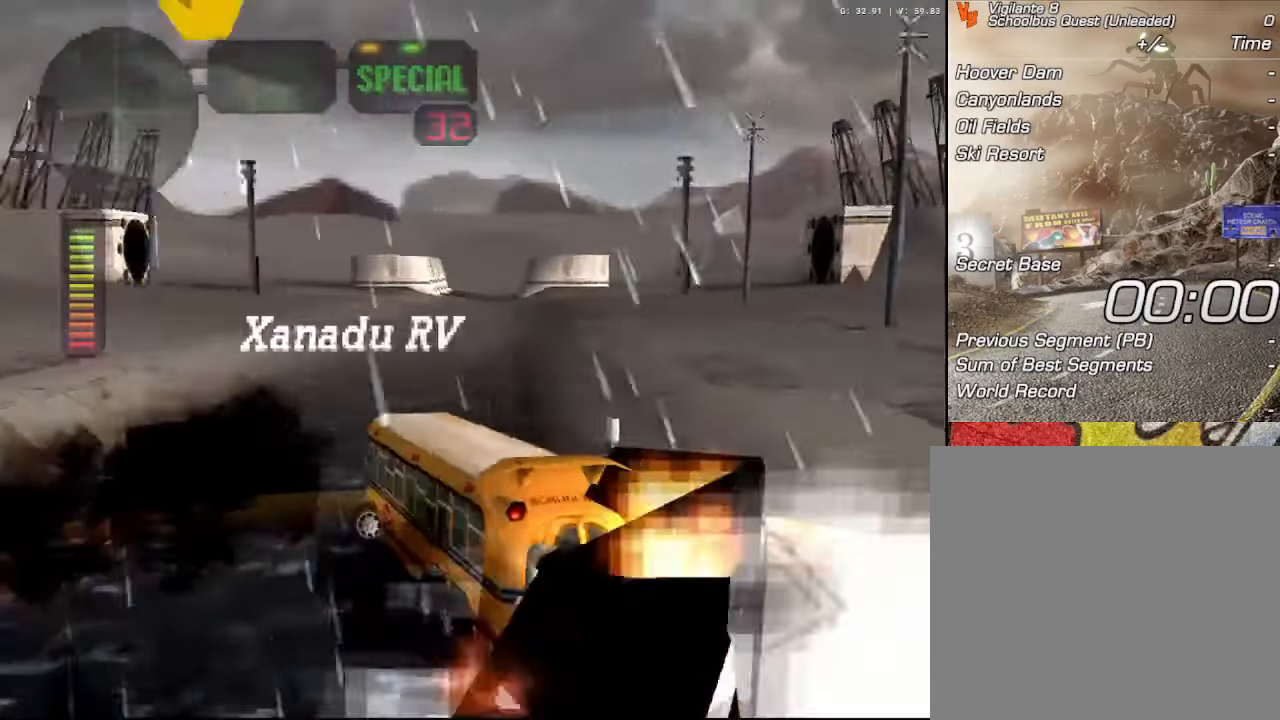
{"buttons": ["A", "X", "R2"], "left_stick": "left", "right_stick": "center", "events": []}
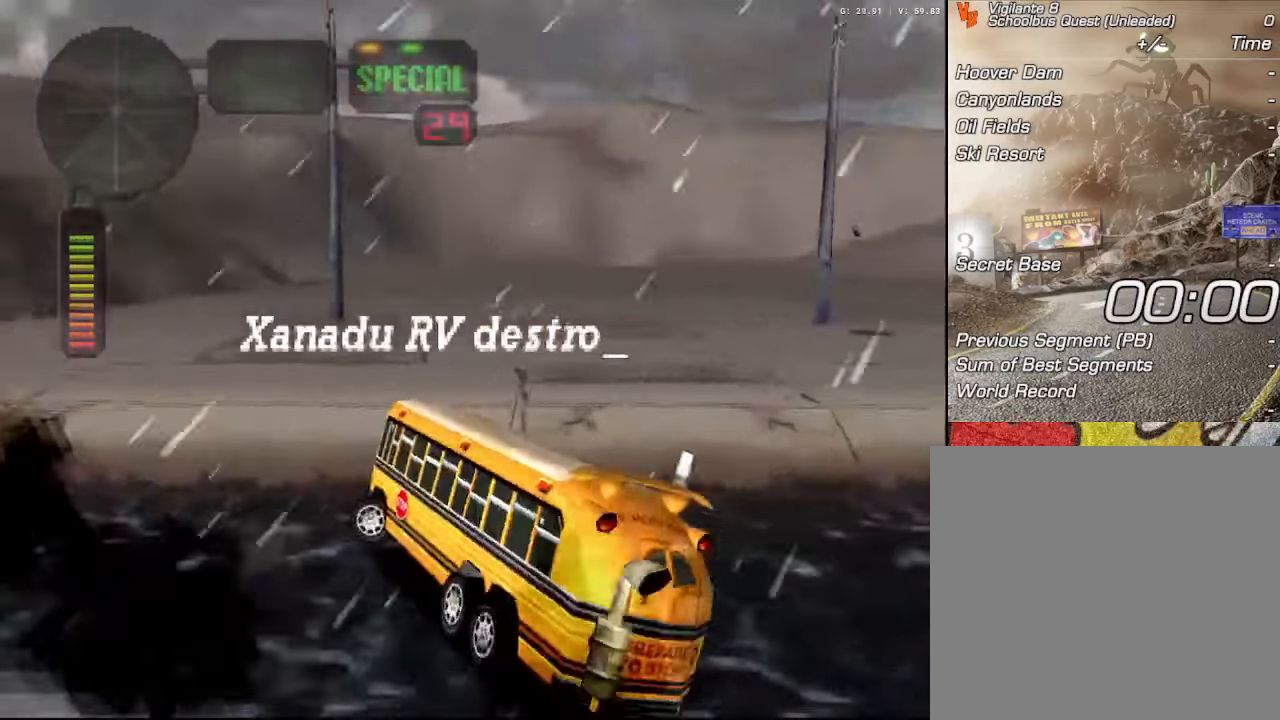
{"buttons": ["A", "X", "R2"], "left_stick": "left", "right_stick": "center", "events": []}
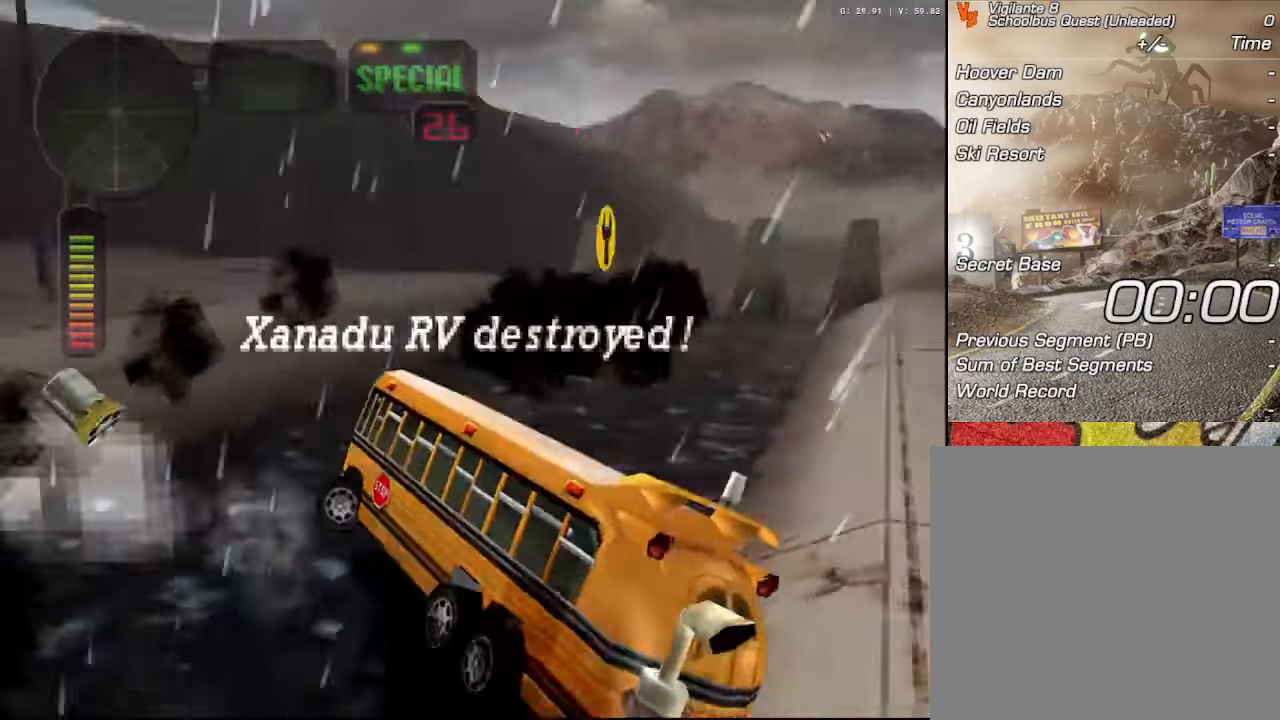
{"buttons": ["A", "X", "R2"], "left_stick": "left", "right_stick": "center", "events": []}
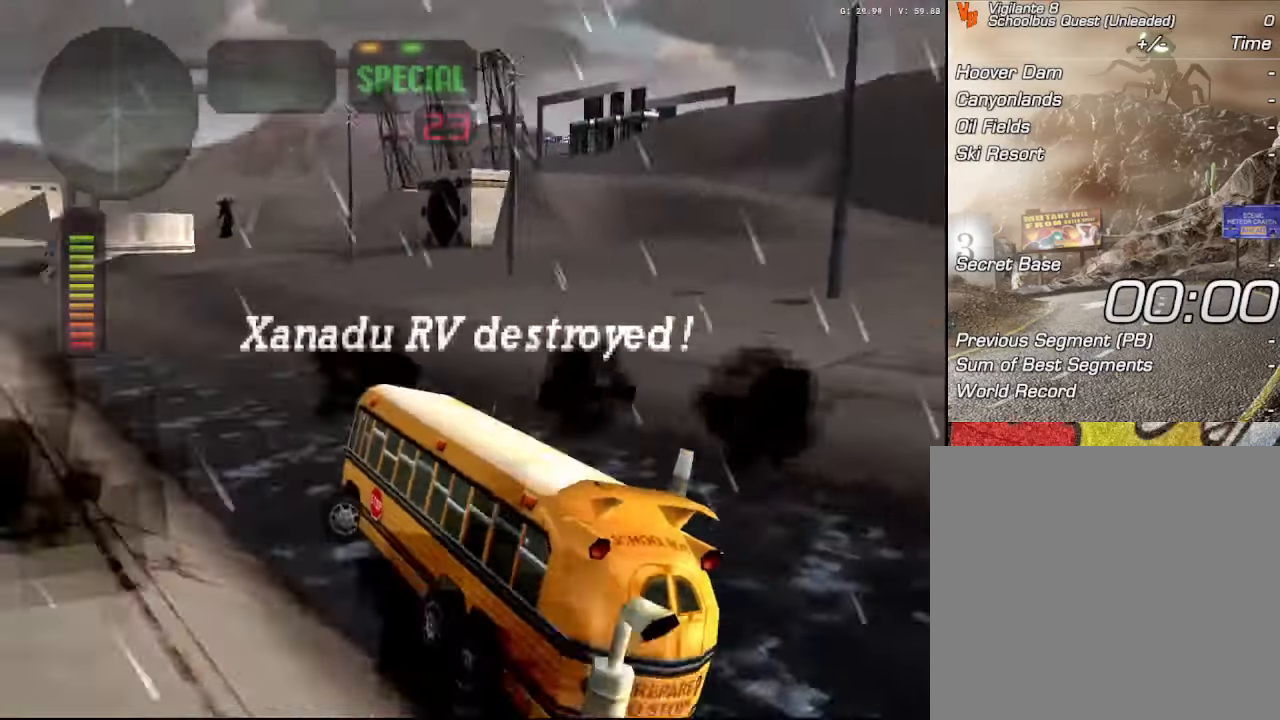
{"buttons": ["A", "X", "R2"], "left_stick": "left", "right_stick": "center", "events": []}
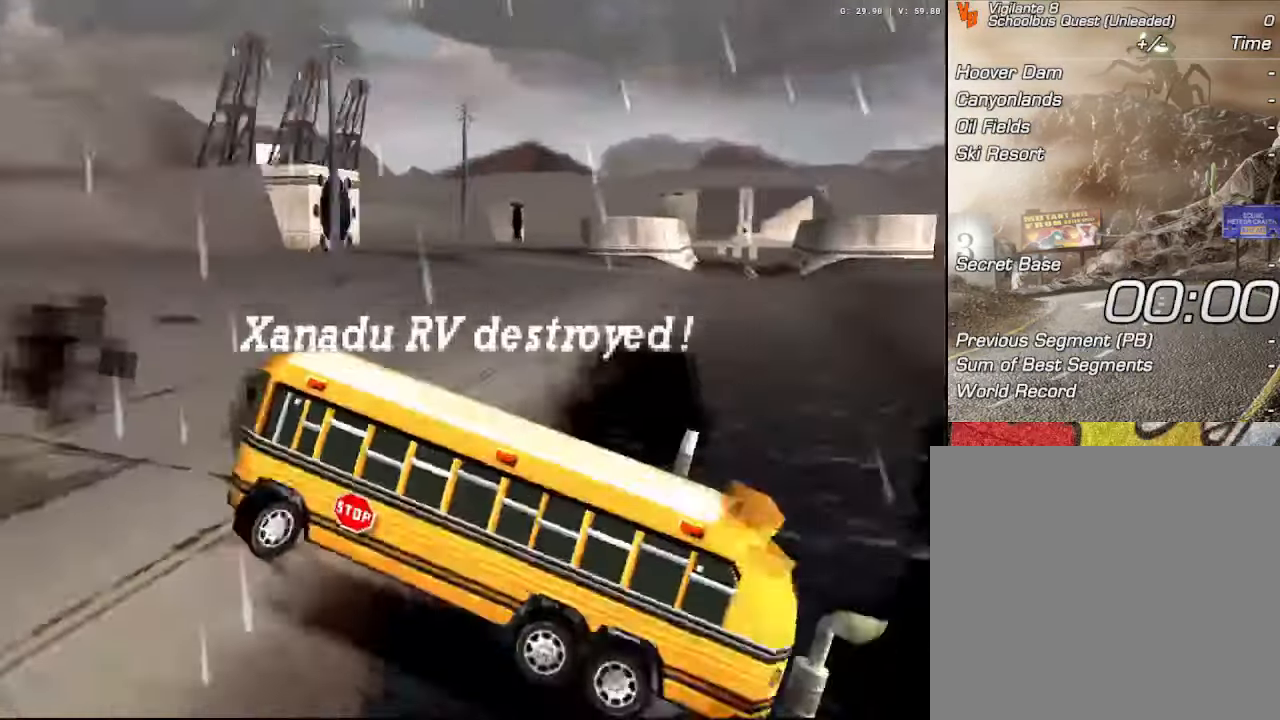
{"buttons": ["A", "X", "R2"], "left_stick": "left", "right_stick": "center", "events": []}
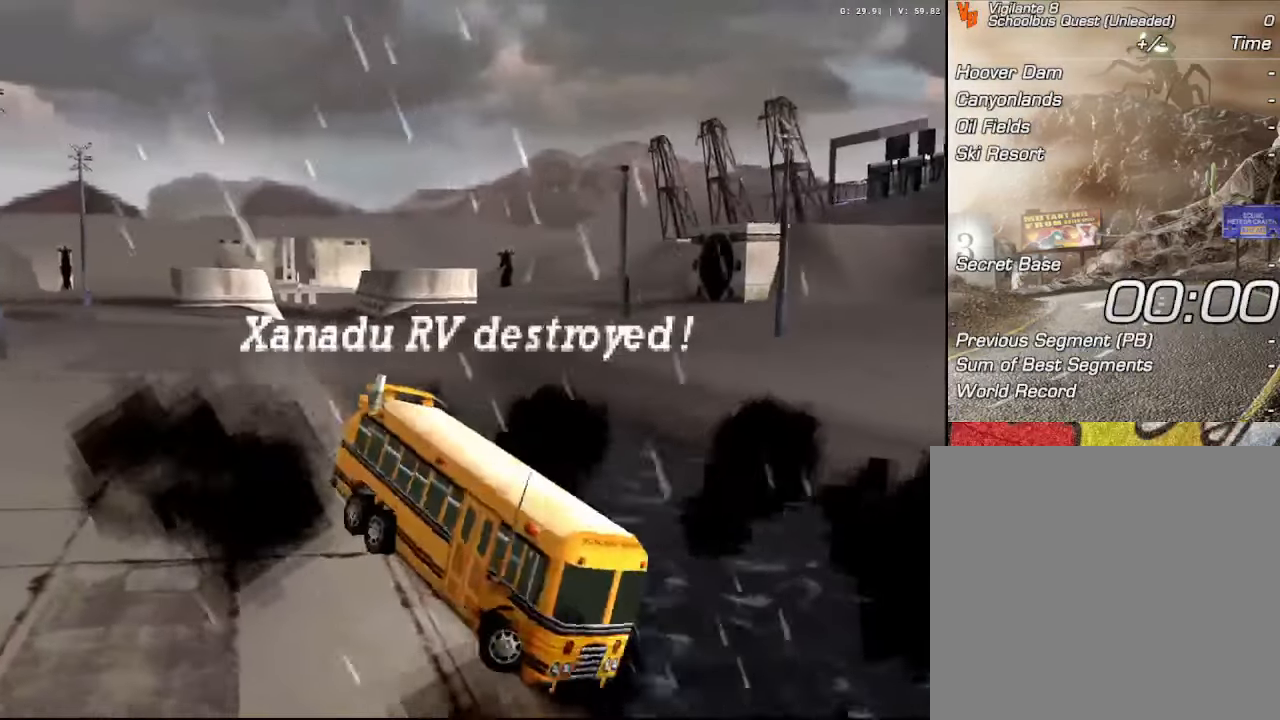
{"buttons": ["A", "X", "R2"], "left_stick": "left", "right_stick": "center", "events": []}
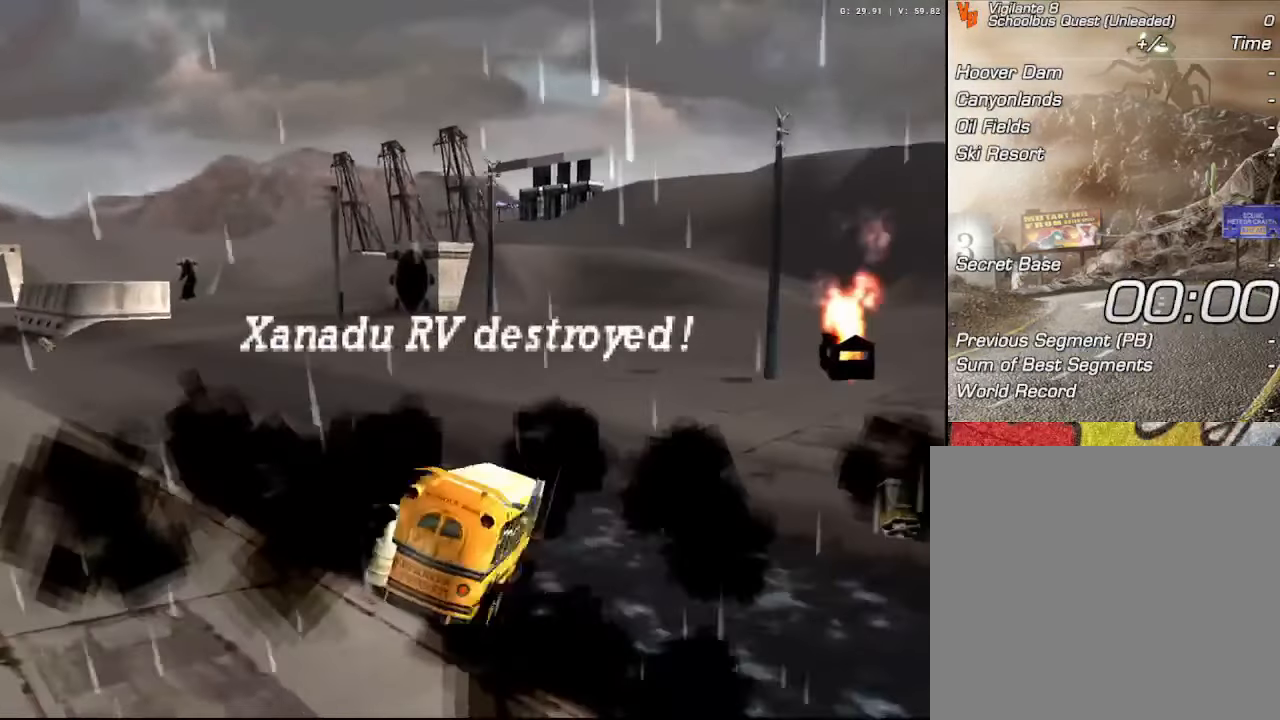
{"buttons": ["A", "X", "R2"], "left_stick": "left", "right_stick": "center", "events": []}
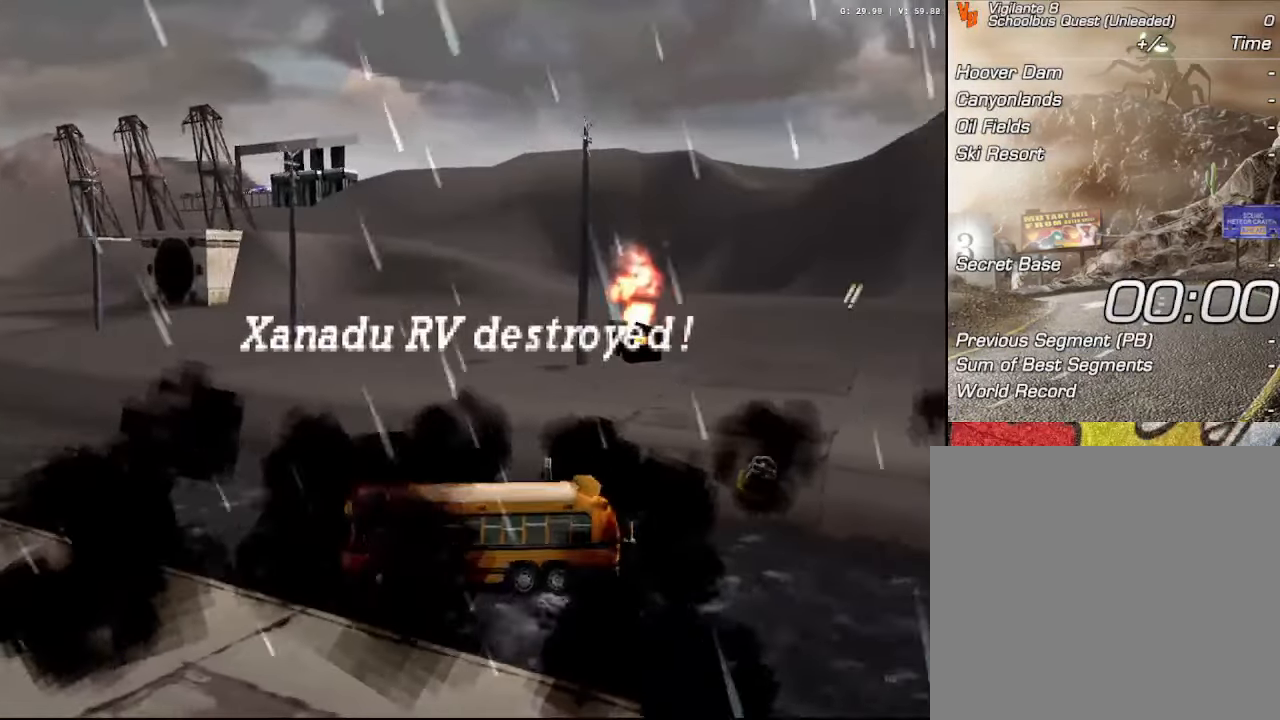
{"buttons": ["A", "X", "R2"], "left_stick": "left", "right_stick": "center", "events": []}
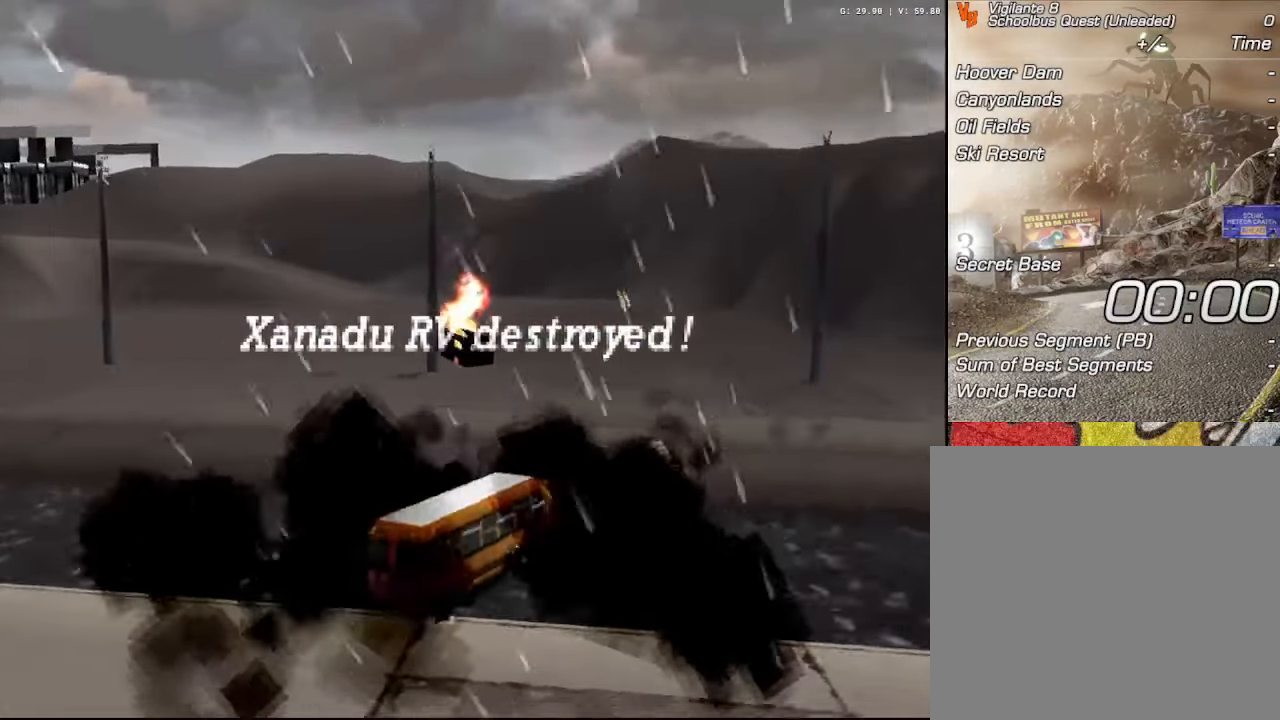
{"buttons": [], "left_stick": "center", "right_stick": "center", "events": [[34, "R2", "up"], [84, "A", "up"], [84, "X", "up"], [100, "left_stick", "center"]]}